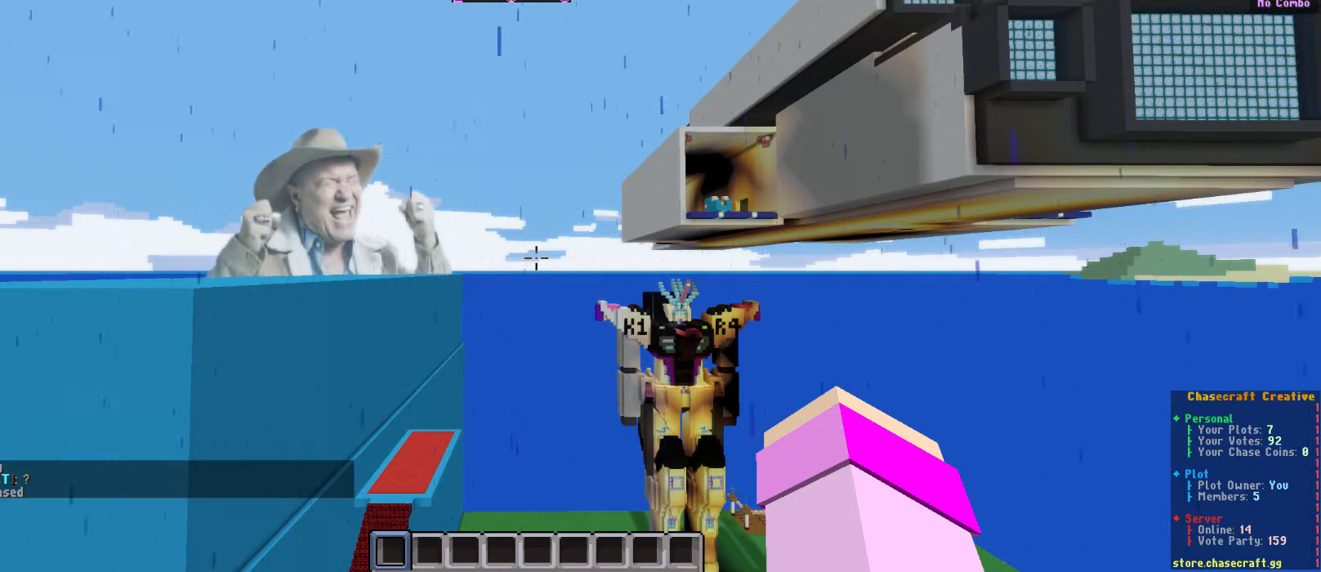
Gameplay with keyboard and mouse; each line is a JSON object with the keys and mouse buttons held at the frame after it. "events" lists presses ("down") and releases ("up") of "a", "d", "s", "w", "mouse_left" and "mouse_right" between this image and that frame as [ms after this image, input, new state], when the widget could be followed in between. "mouse_left", "mouse_right" = the "left", "right" buttons of the "mouse" list. No other keys are recorded. Fast repeated clicks can show as one long hold. Mouse movement is not recorded.
{"keys": ["a"], "mouse": [], "events": [[17, "a", "down"]]}
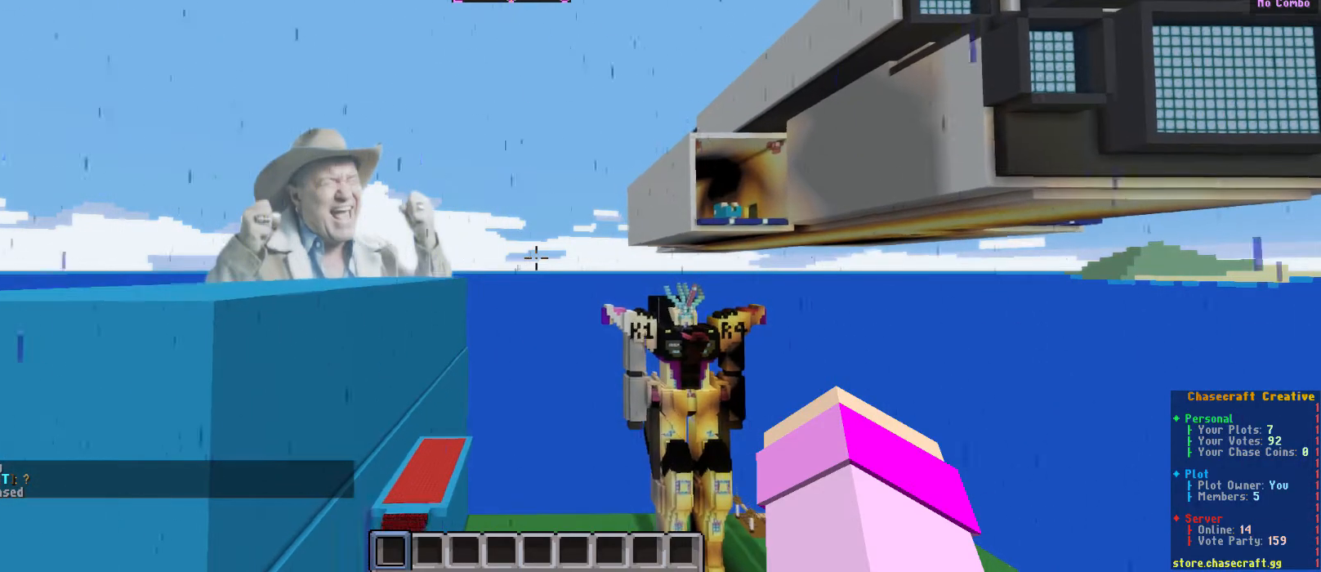
{"keys": ["a"], "mouse": [], "events": []}
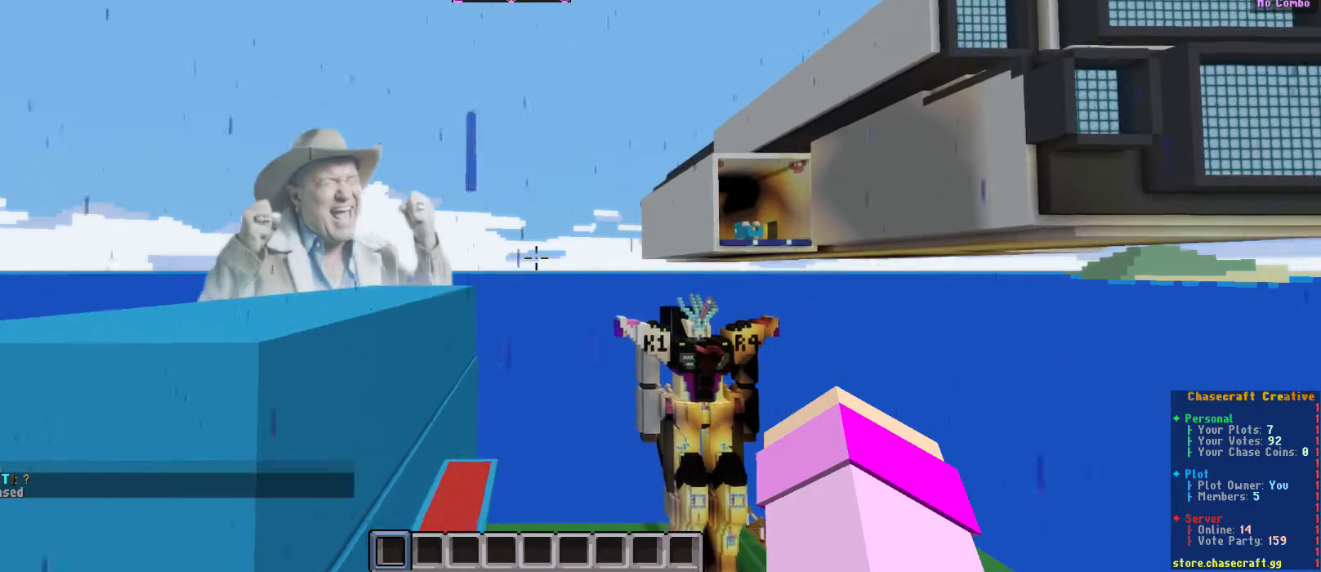
{"keys": ["d"], "mouse": [], "events": [[400, "d", "down"], [500, "a", "up"]]}
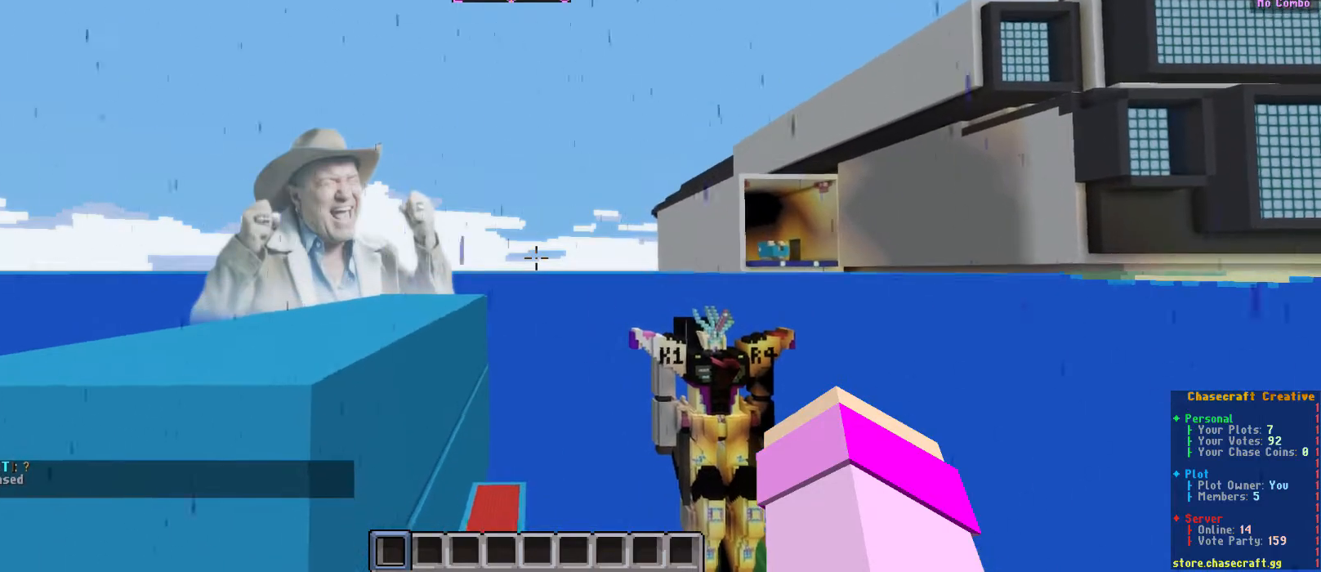
{"keys": ["d"], "mouse": [], "events": []}
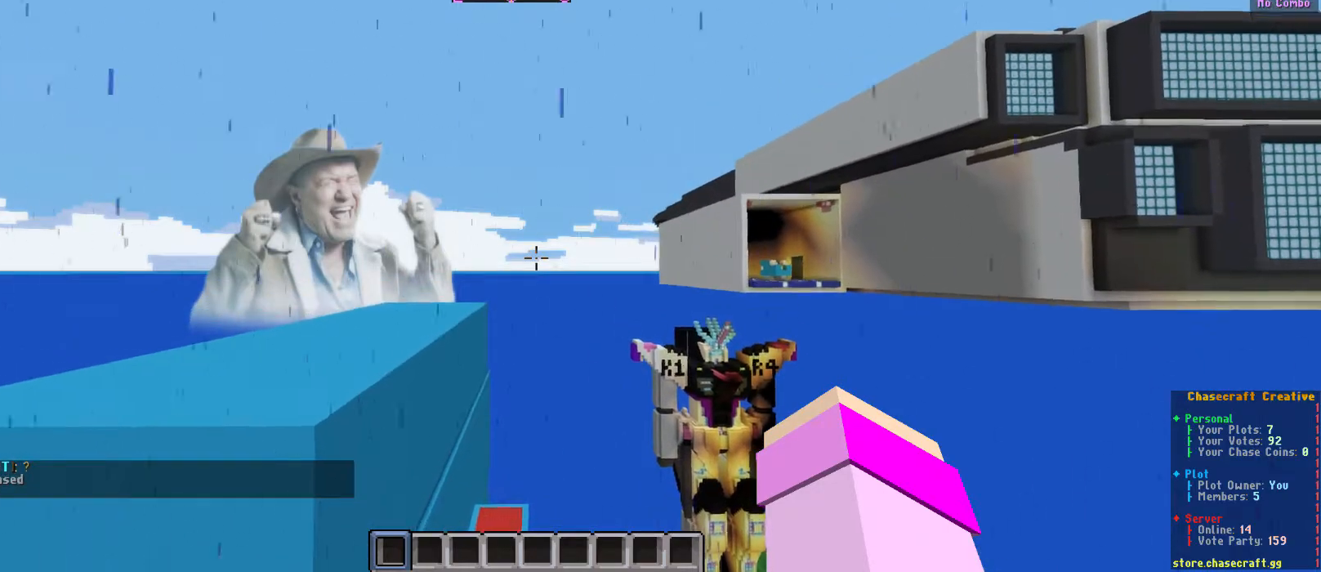
{"keys": ["d", "w"], "mouse": [], "events": [[167, "w", "down"]]}
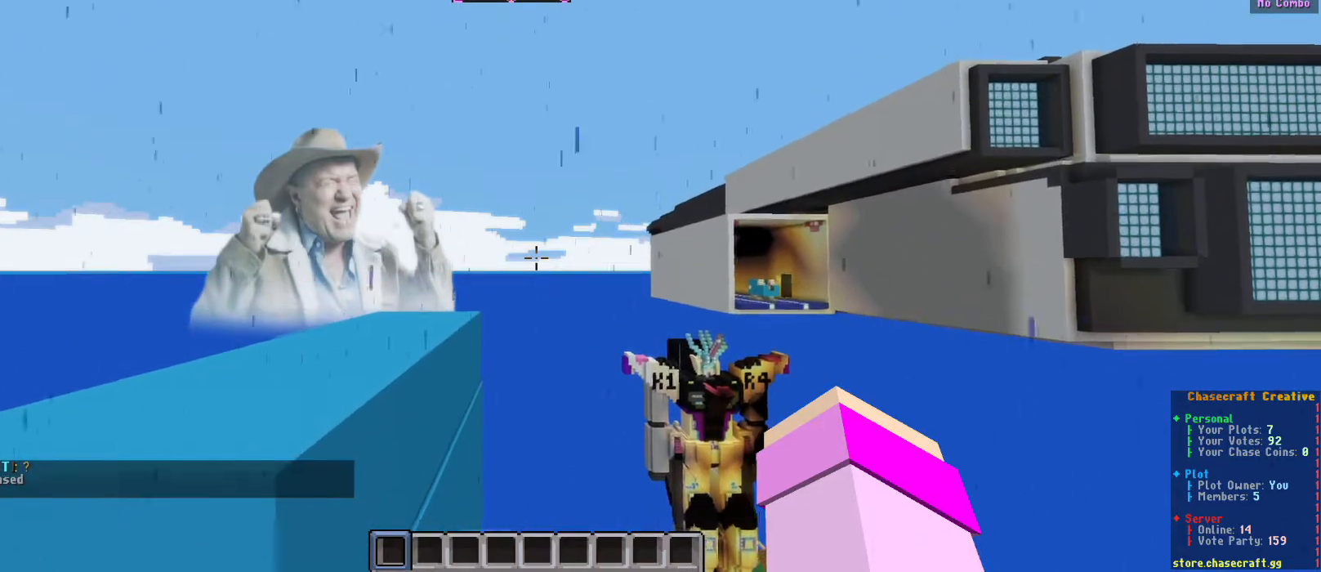
{"keys": ["d", "w"], "mouse": [], "events": []}
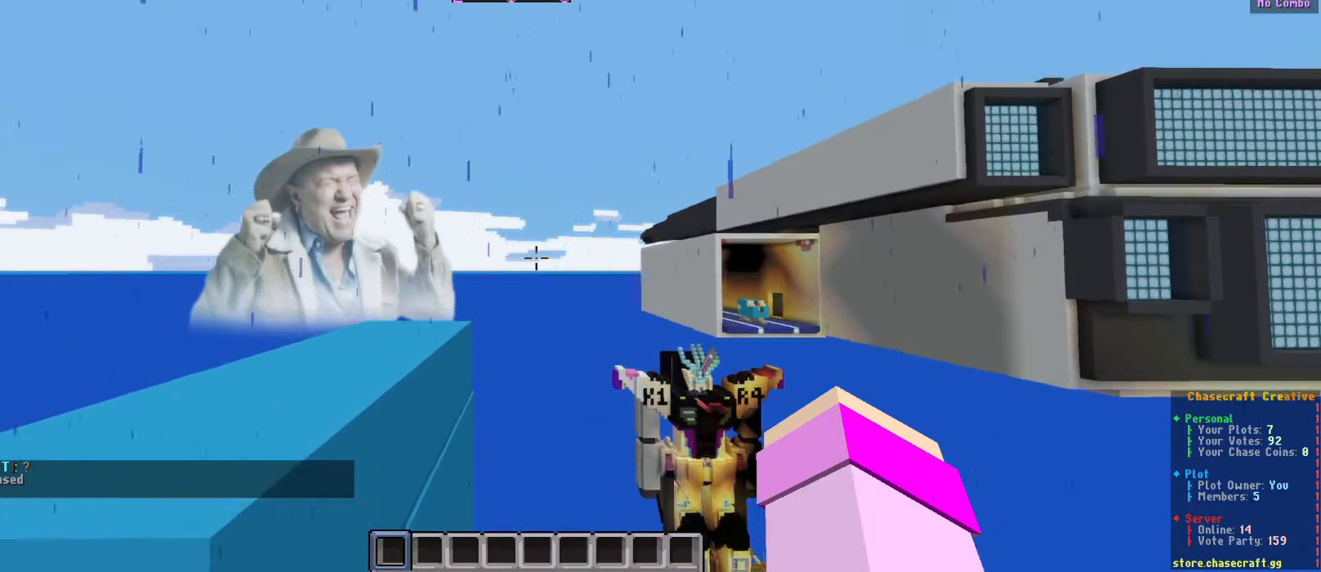
{"keys": ["d", "w"], "mouse": [], "events": []}
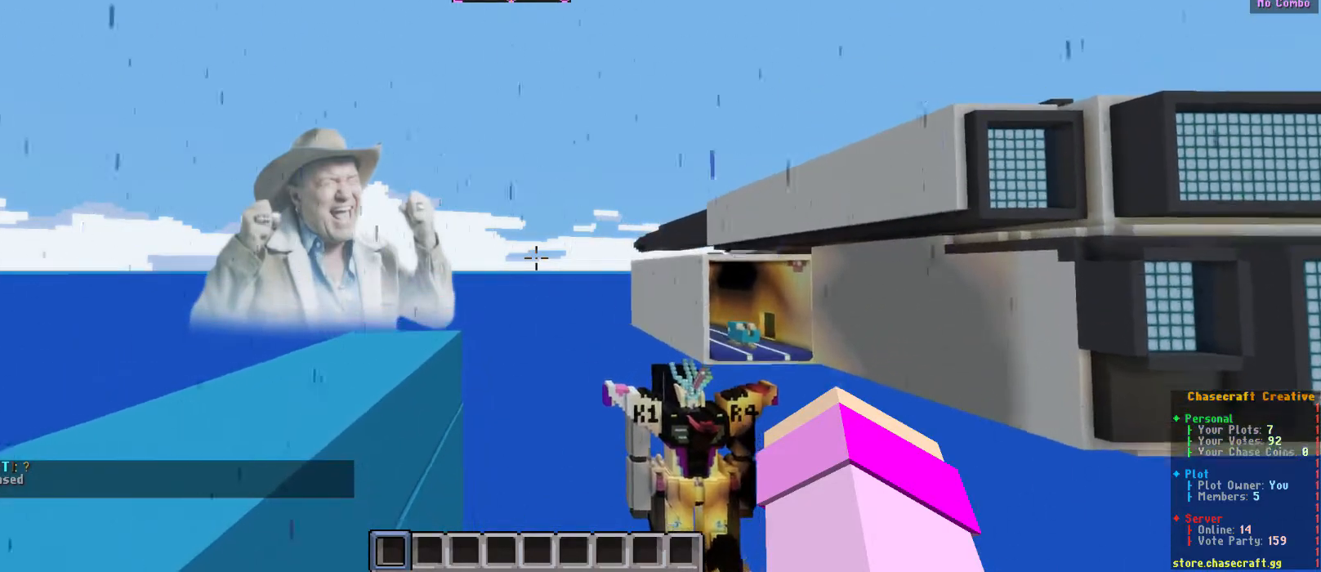
{"keys": ["d", "w"], "mouse": [], "events": []}
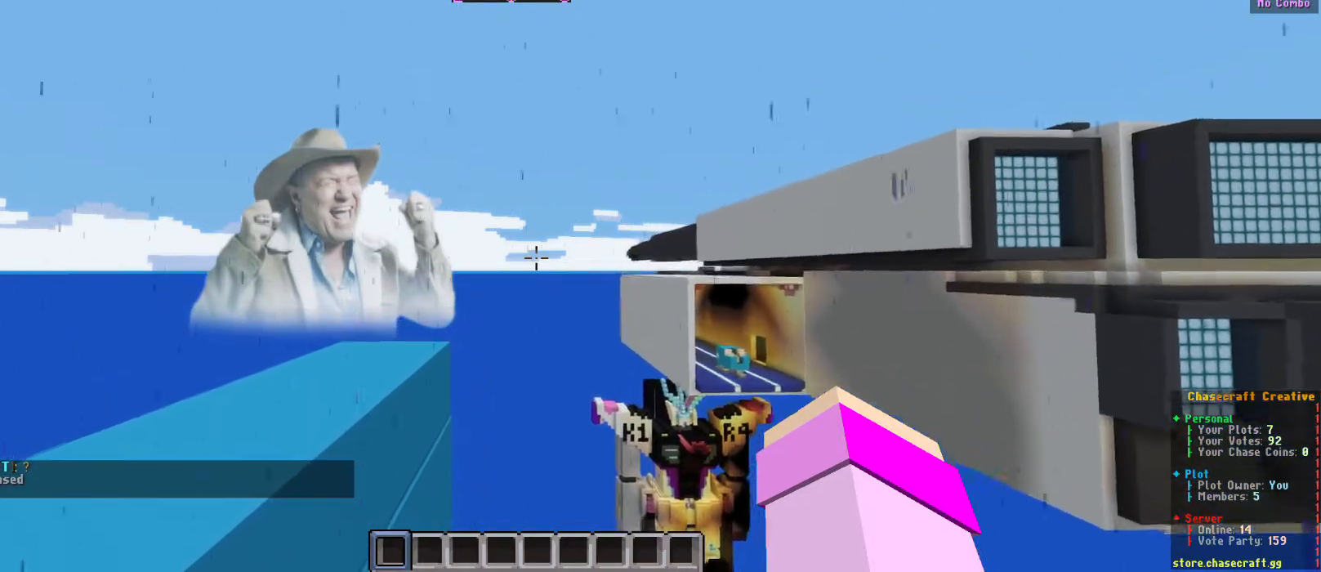
{"keys": ["a", "w"], "mouse": [], "events": [[67, "d", "up"], [350, "a", "down"]]}
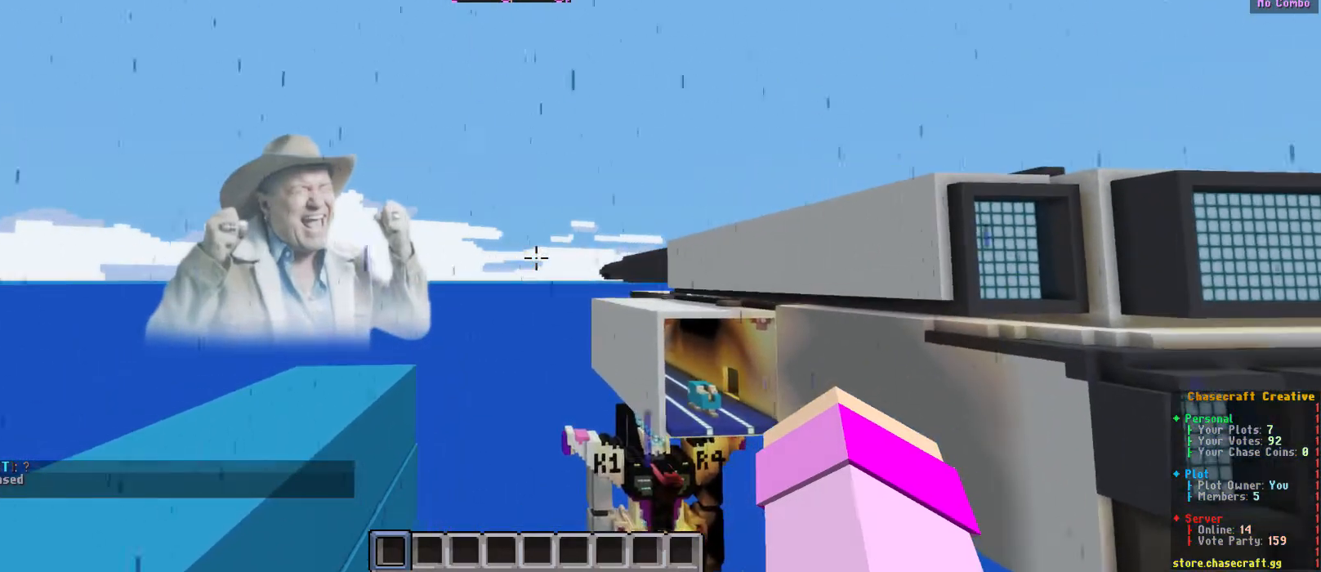
{"keys": ["a", "w"], "mouse": [], "events": []}
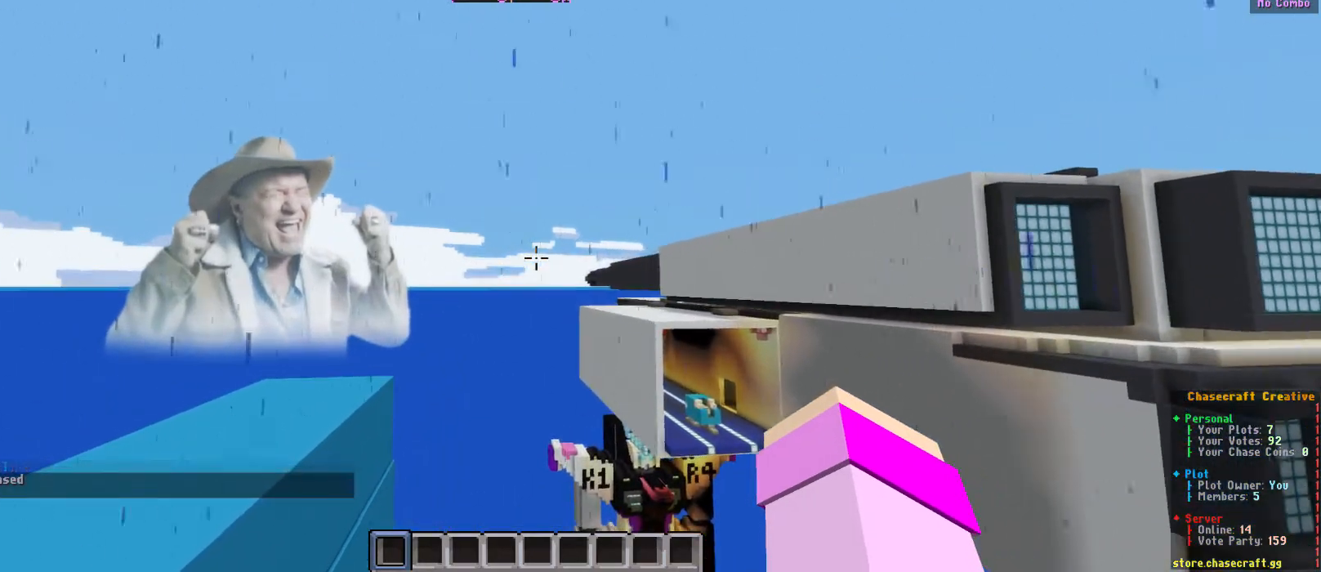
{"keys": ["a", "w"], "mouse": [], "events": []}
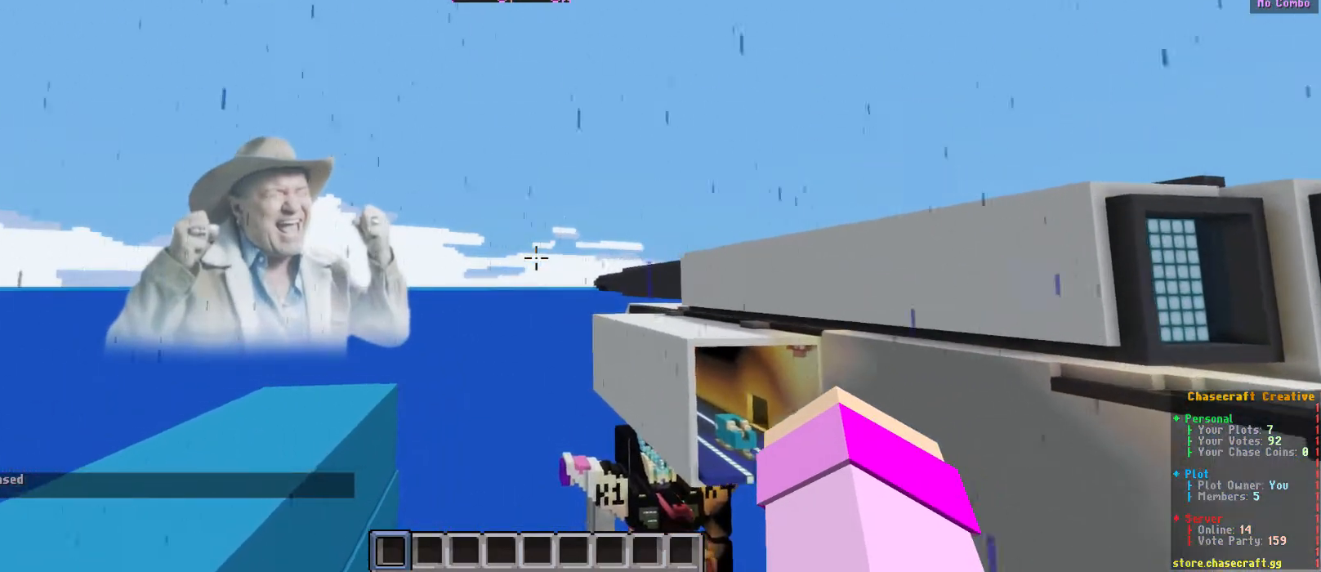
{"keys": [], "mouse": [], "events": [[217, "a", "up"], [317, "w", "up"]]}
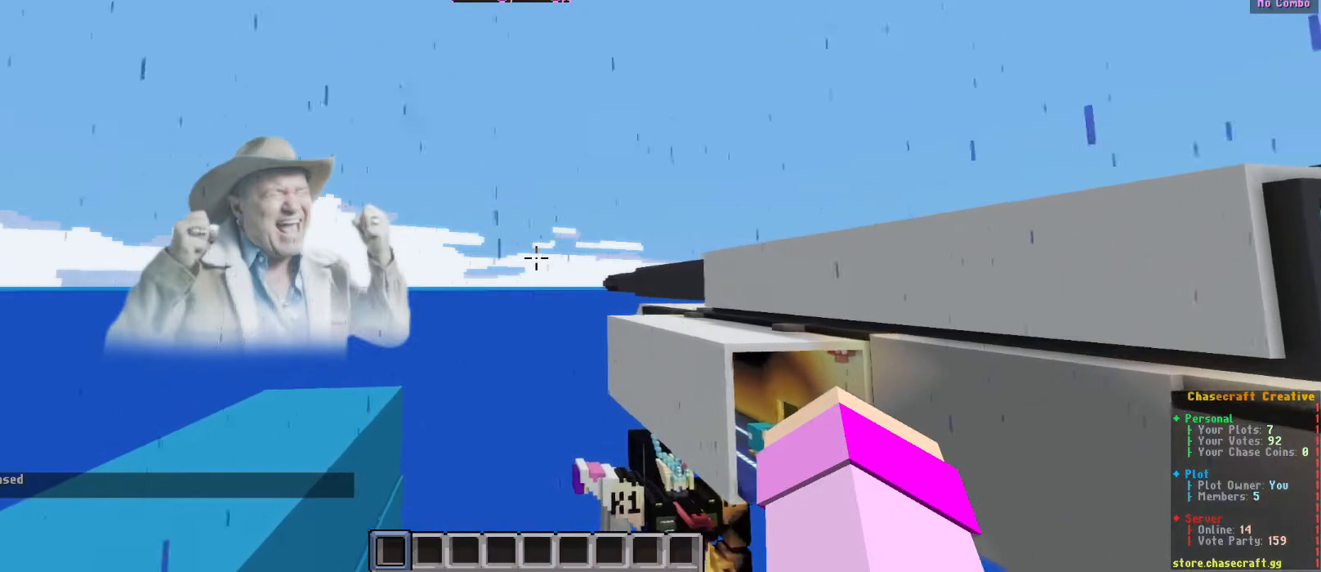
{"keys": ["a", "w"], "mouse": [], "events": [[17, "w", "down"], [283, "a", "down"]]}
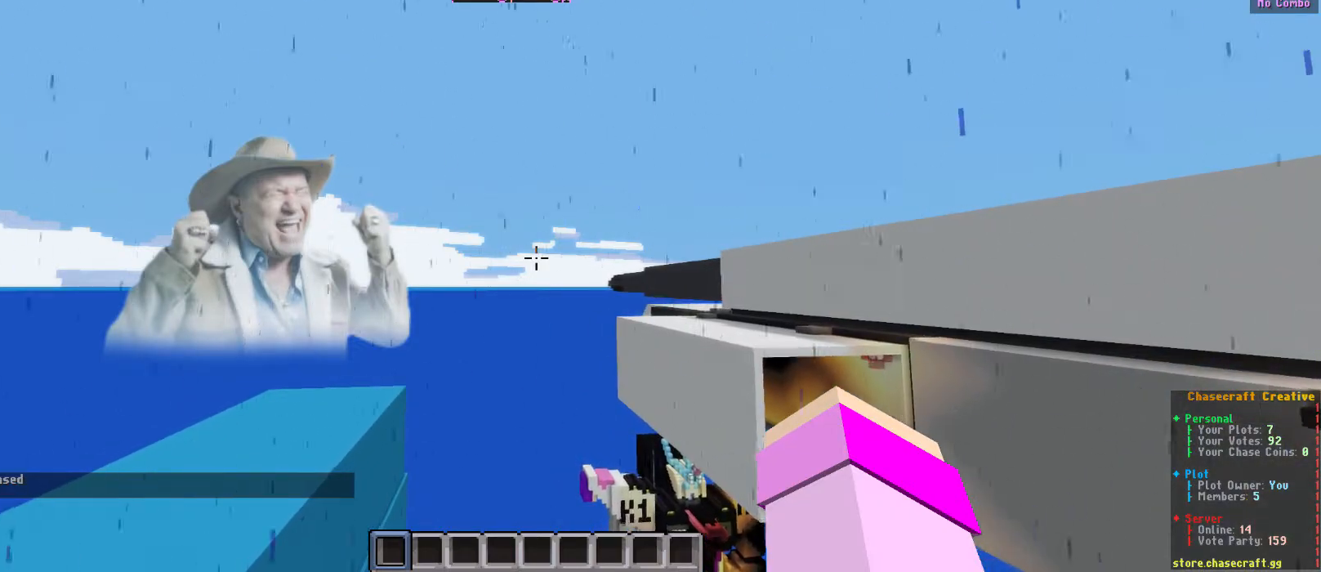
{"keys": ["w"], "mouse": [], "events": [[183, "a", "up"]]}
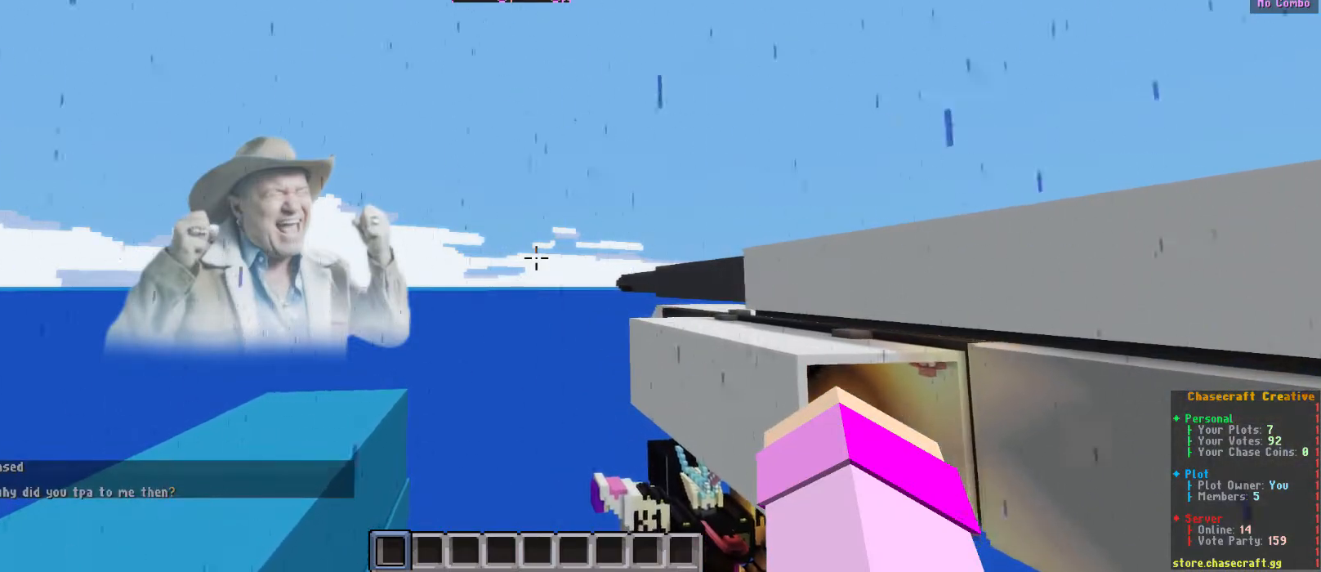
{"keys": [], "mouse": [], "events": [[33, "w", "up"]]}